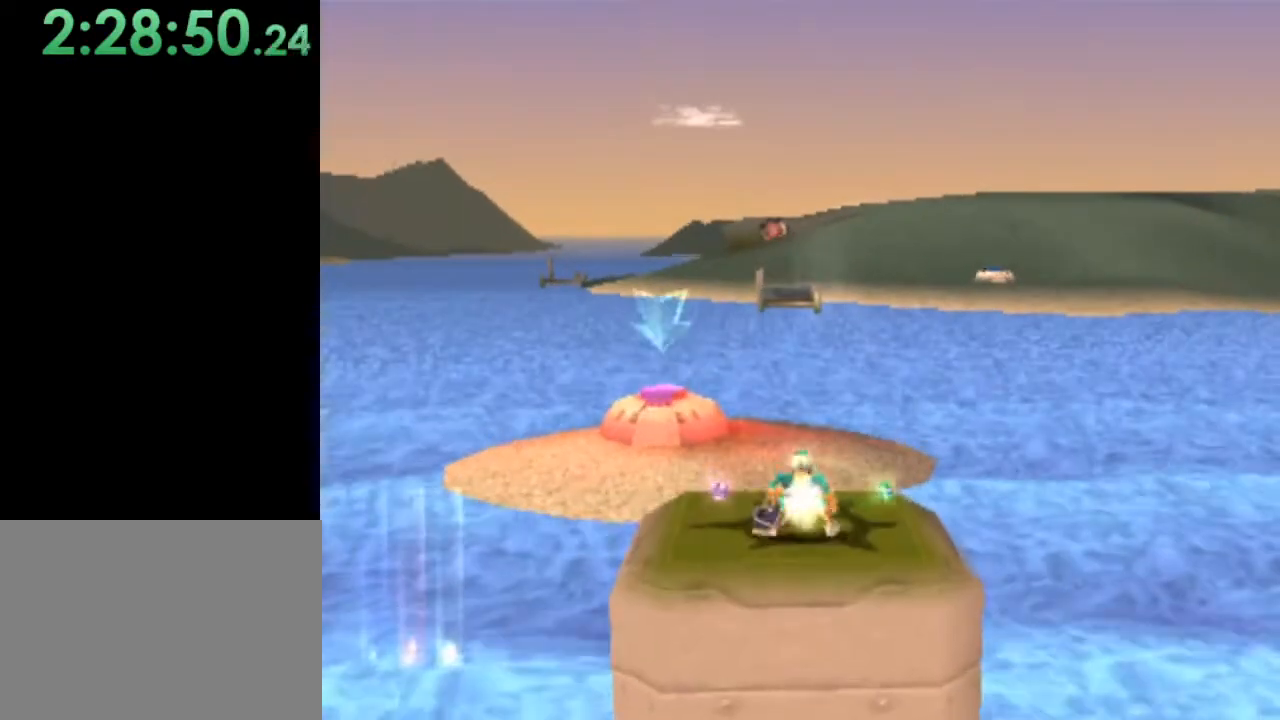
Gameplay with a controller (PlayStation layout); each line is a JSON object with the inputs held at the frame after it. "events" lists button and stick changes between this image and that frame as [ms after this image, input, new state], when the widget could be followed in between. Not read: L3 R3 right_stick.
{"buttons": [], "left_stick": "up", "events": [[33, "left_stick", "center"], [400, "left_stick", "up"]]}
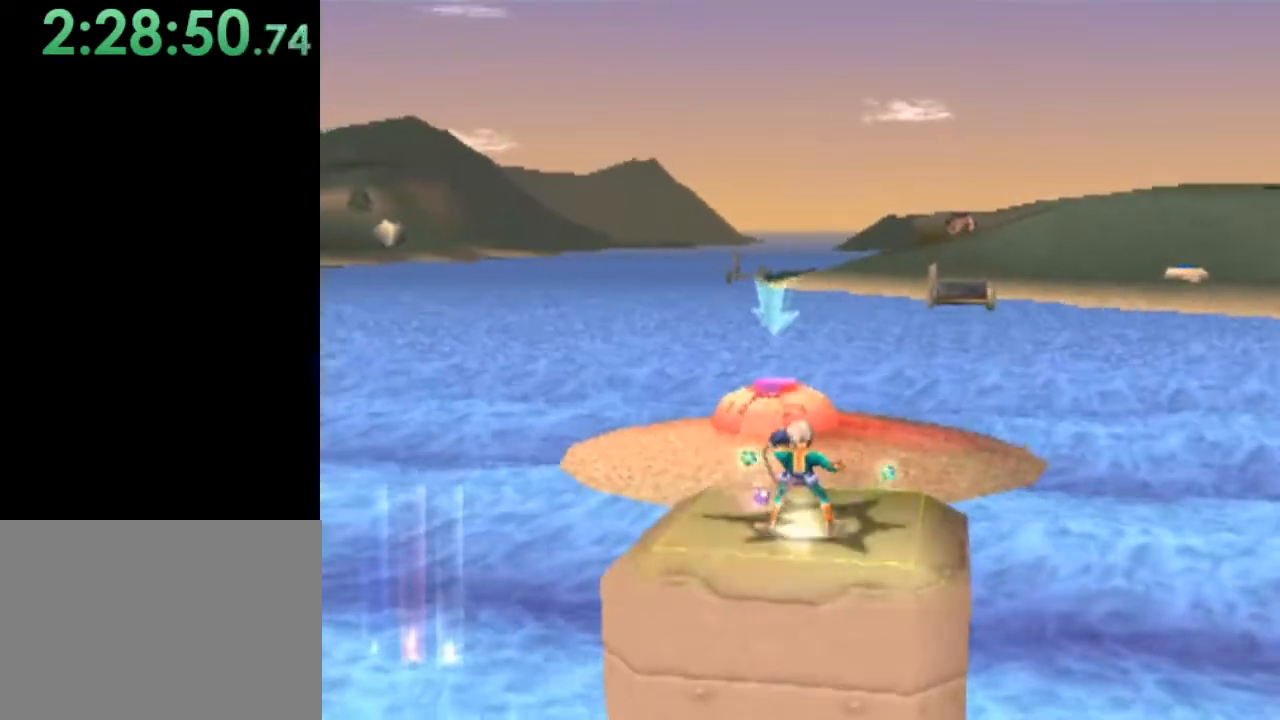
{"buttons": ["SQUARE"], "left_stick": "up-left", "events": [[133, "SQUARE", "down"], [433, "left_stick", "up-left"]]}
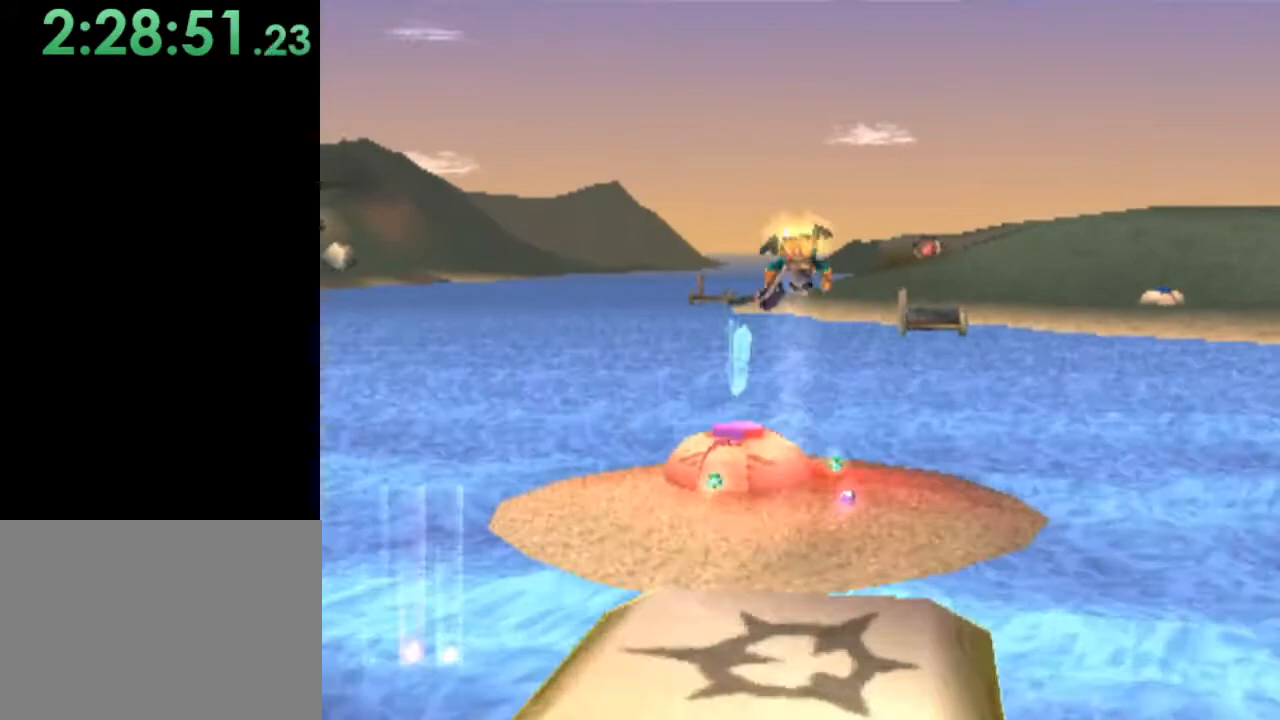
{"buttons": [], "left_stick": "up-left", "events": [[133, "left_stick", "up"], [400, "SQUARE", "up"], [433, "left_stick", "up-left"]]}
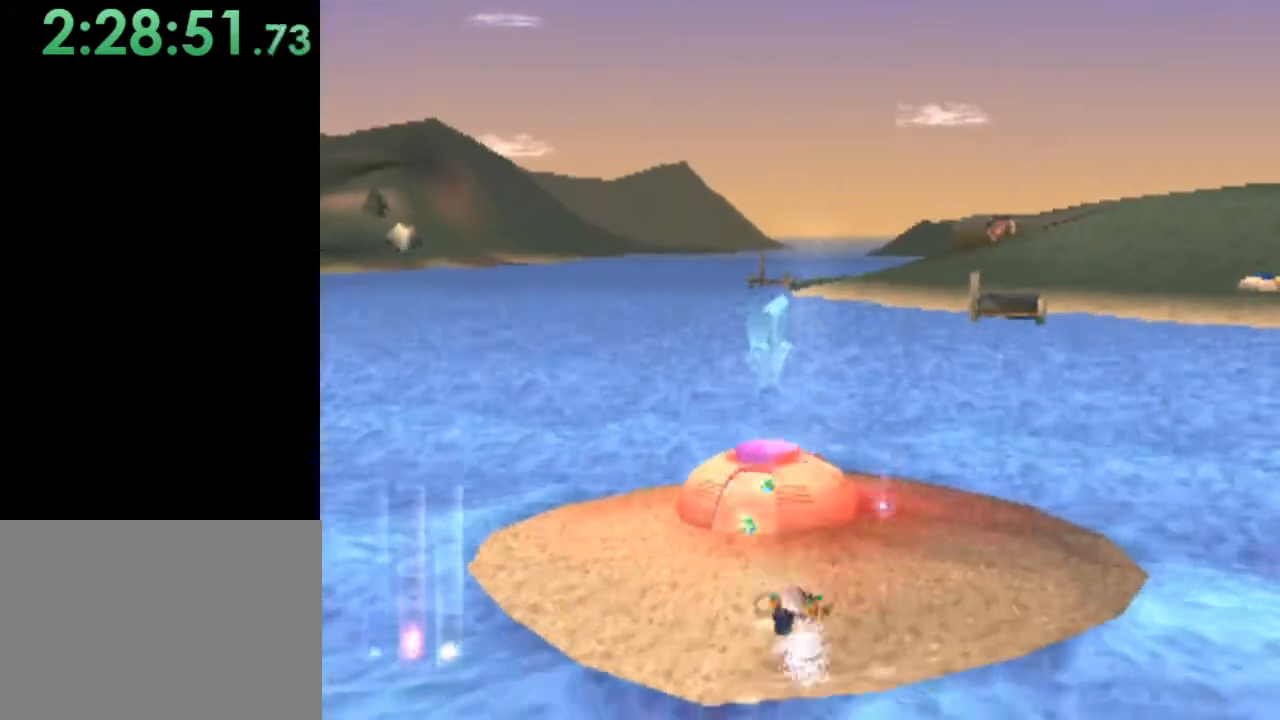
{"buttons": ["SQUARE"], "left_stick": "up", "events": [[200, "left_stick", "center"], [400, "left_stick", "up"], [433, "SQUARE", "down"]]}
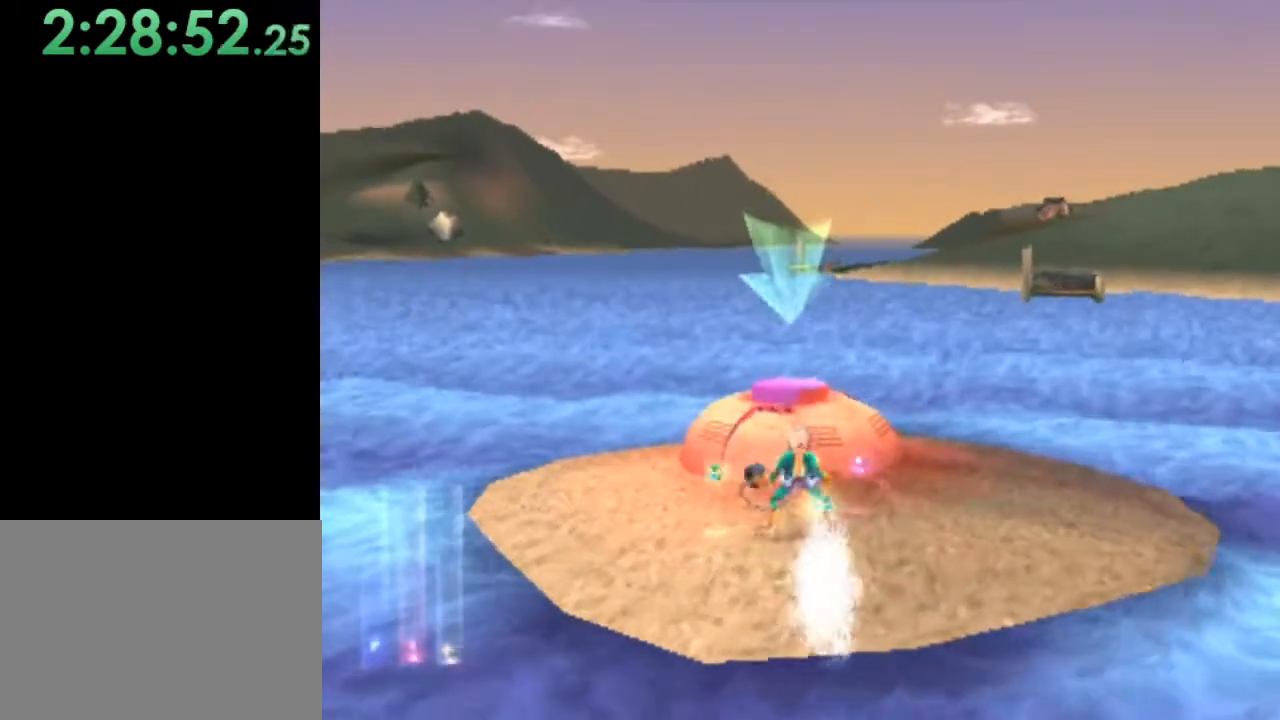
{"buttons": [], "left_stick": "center", "events": [[167, "SQUARE", "up"], [300, "left_stick", "center"]]}
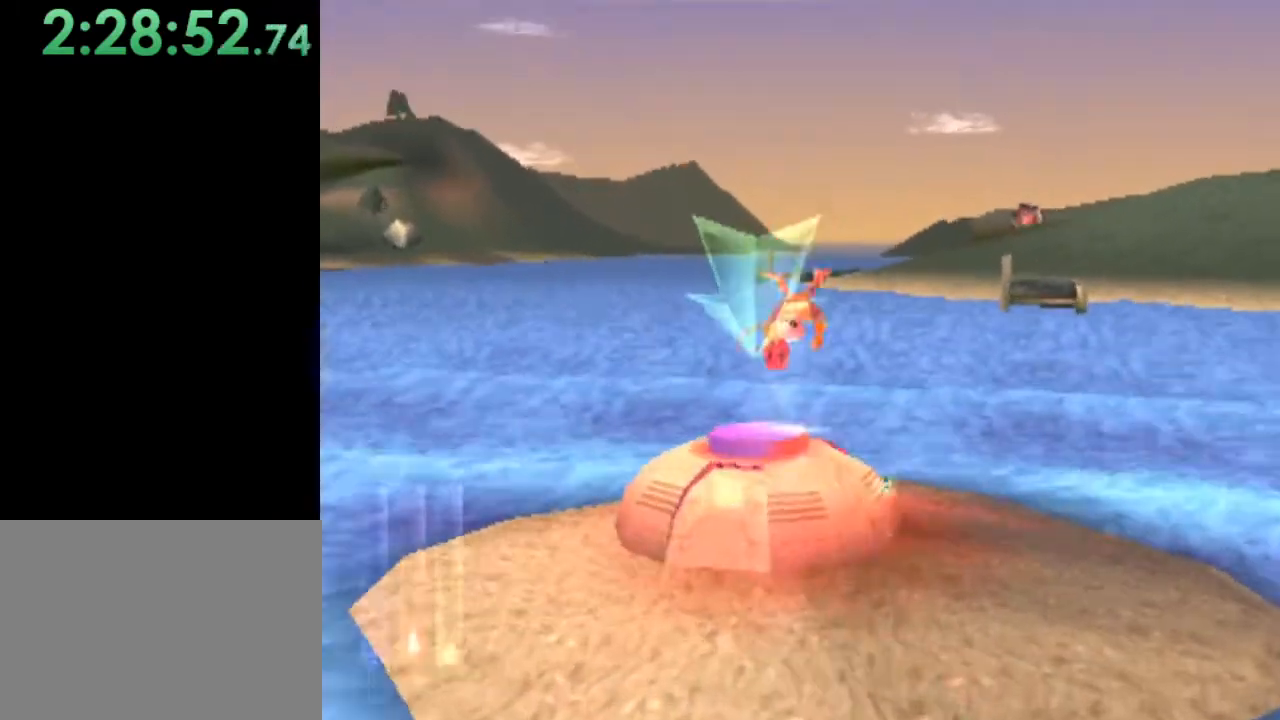
{"buttons": ["L1"], "left_stick": "center", "events": [[500, "L1", "down"]]}
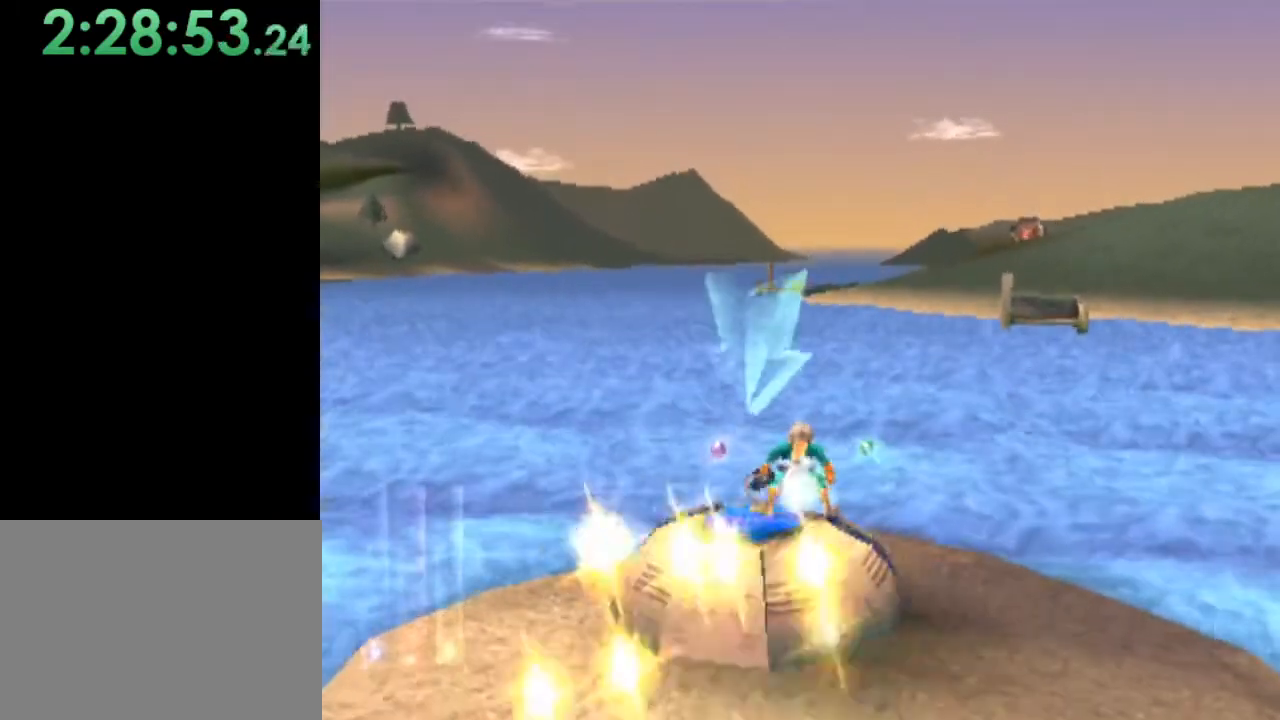
{"buttons": [], "left_stick": "center", "events": [[233, "L1", "up"]]}
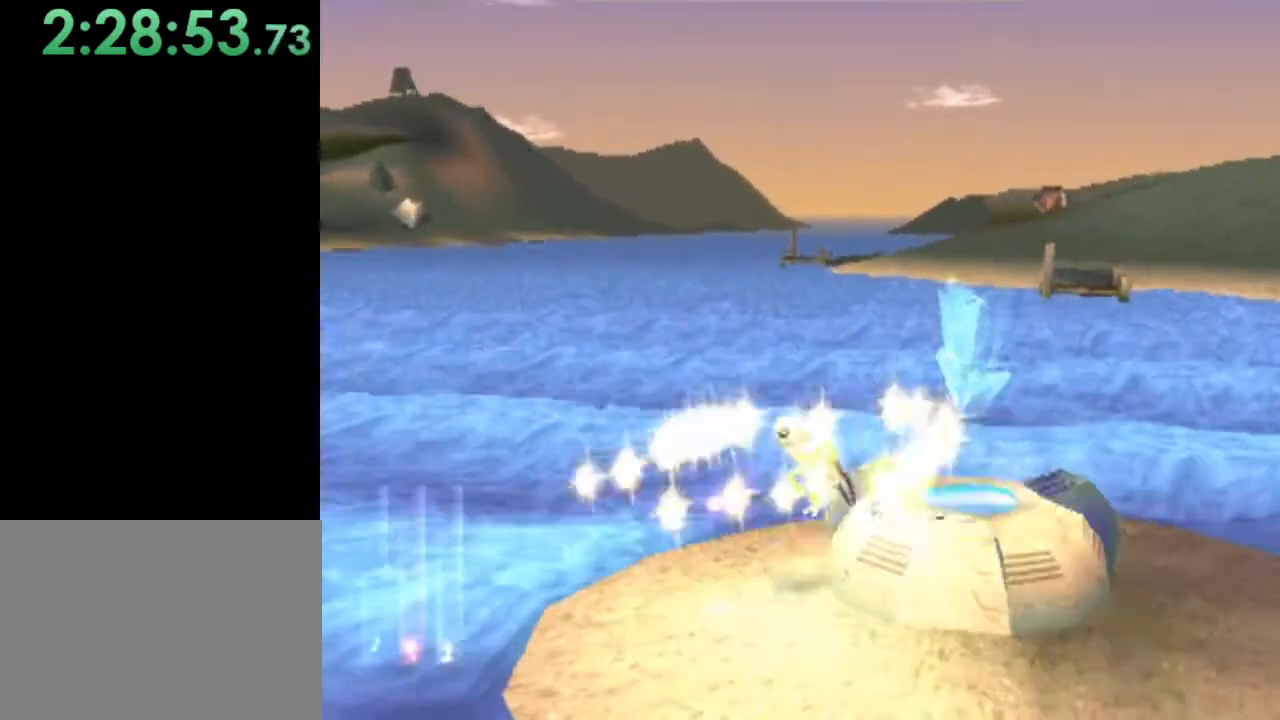
{"buttons": [], "left_stick": "center", "events": []}
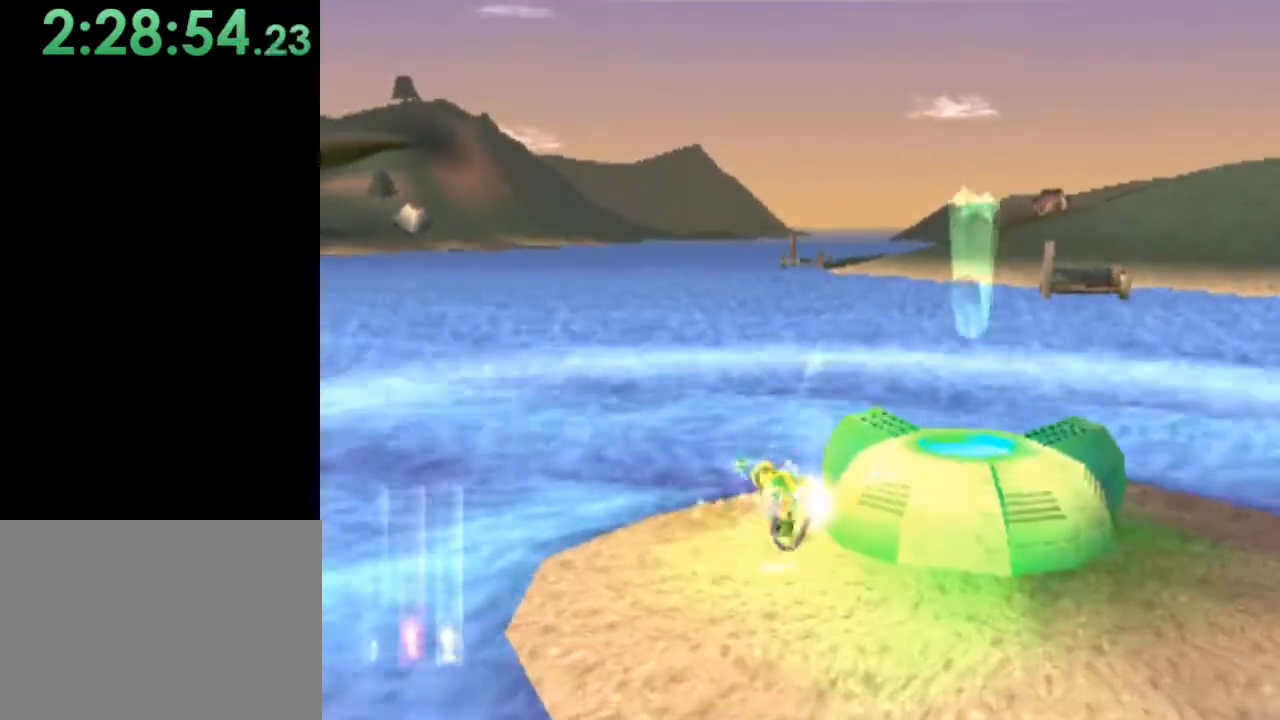
{"buttons": [], "left_stick": "center", "events": [[267, "L1", "down"], [400, "L1", "up"]]}
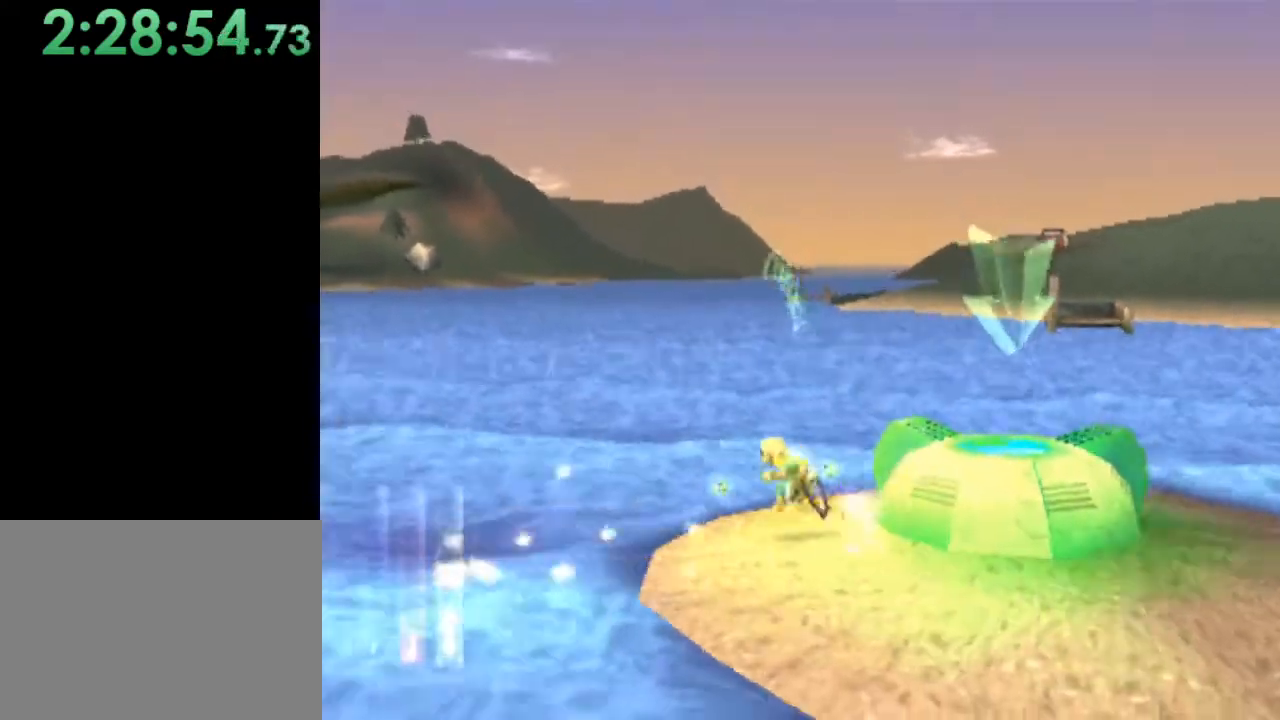
{"buttons": [], "left_stick": "center", "events": [[233, "left_stick", "right"], [333, "left_stick", "center"]]}
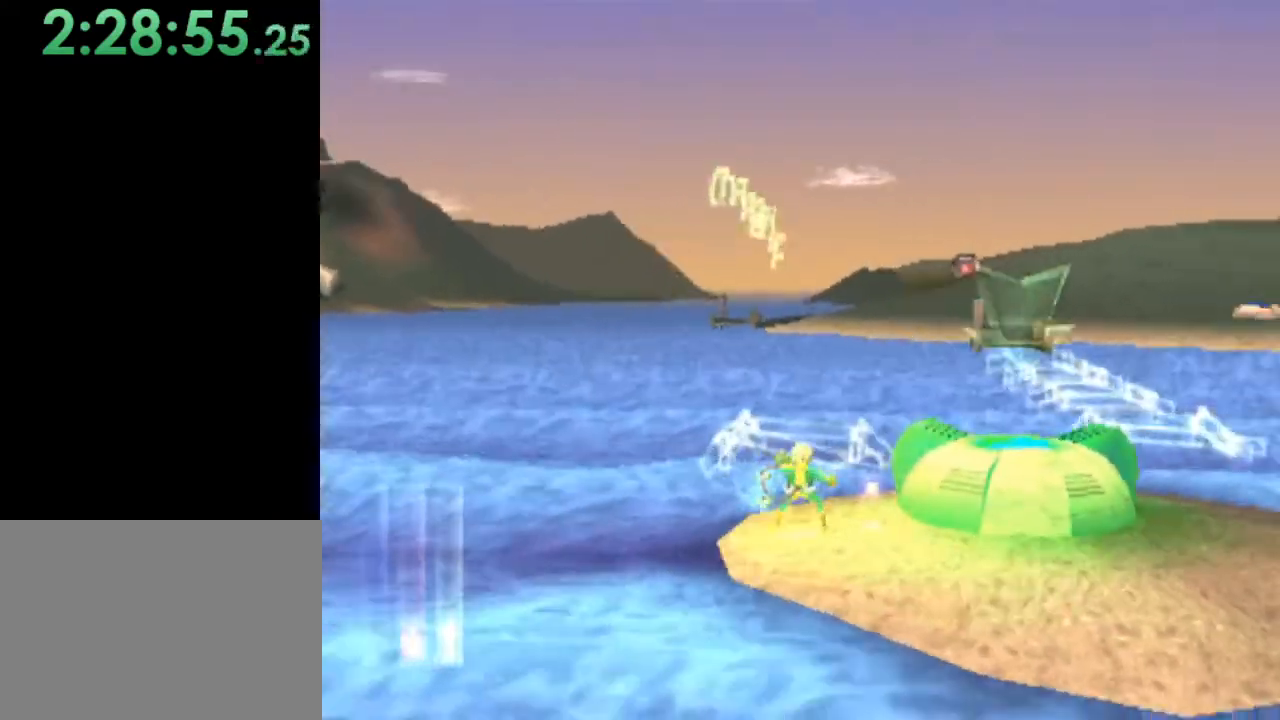
{"buttons": [], "left_stick": "center", "events": [[267, "R1", "down"], [333, "R1", "up"]]}
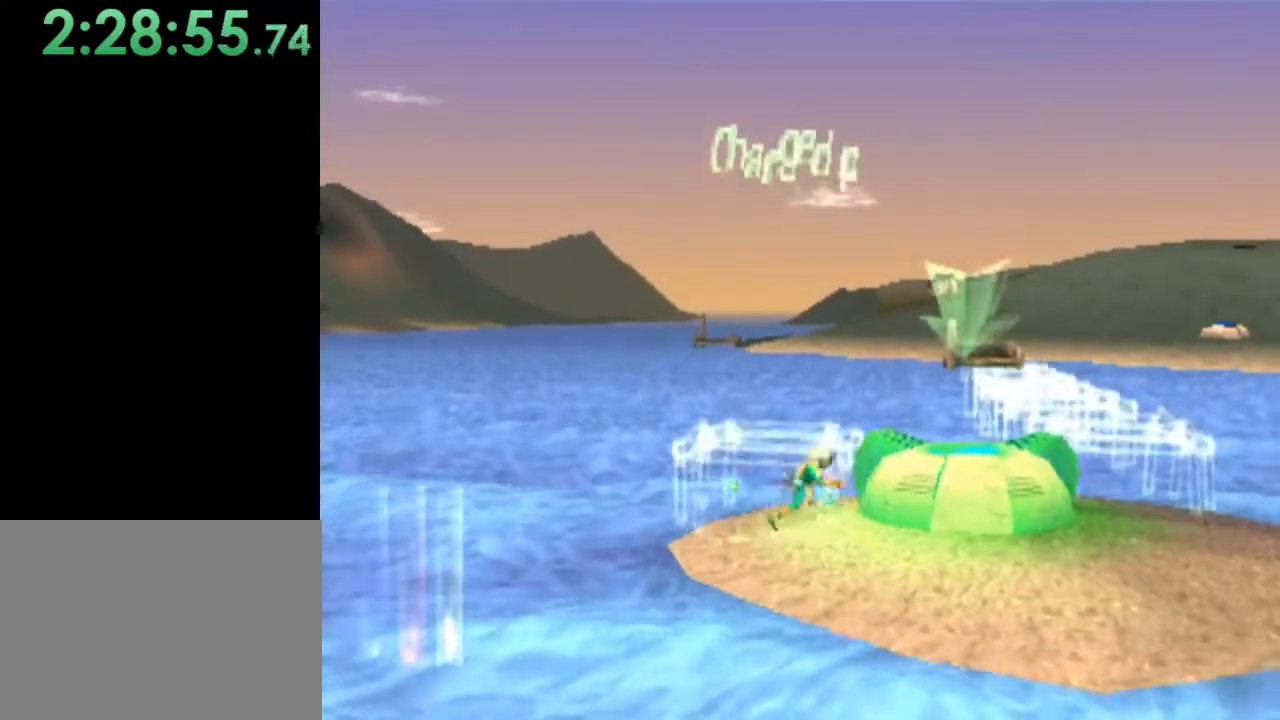
{"buttons": [], "left_stick": "center", "events": [[33, "CROSS", "down"], [133, "CROSS", "up"], [233, "CROSS", "down"], [333, "CROSS", "up"], [400, "CROSS", "down"], [433, "left_stick", "left"], [500, "CROSS", "up"], [500, "left_stick", "center"]]}
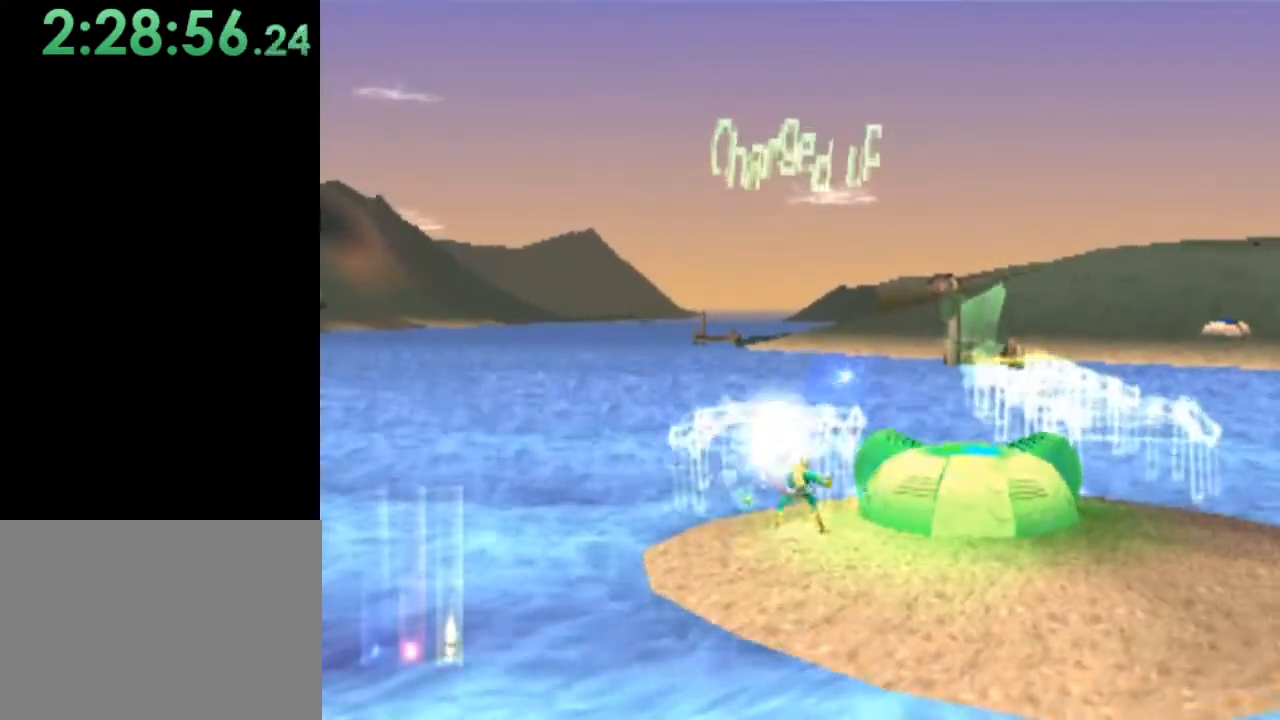
{"buttons": [], "left_stick": "center", "events": [[33, "CROSS", "down"], [133, "CROSS", "up"], [200, "CROSS", "down"], [300, "CROSS", "up"], [333, "CROSS", "down"], [467, "CROSS", "up"]]}
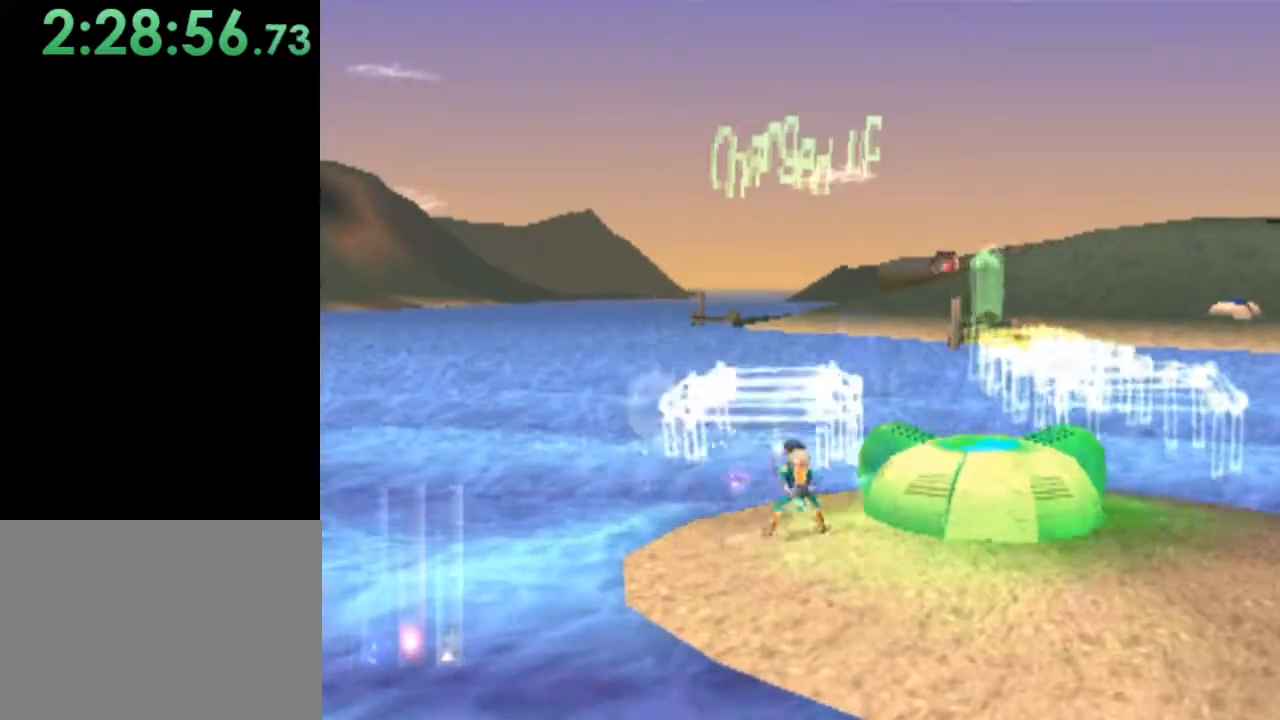
{"buttons": [], "left_stick": "center", "events": []}
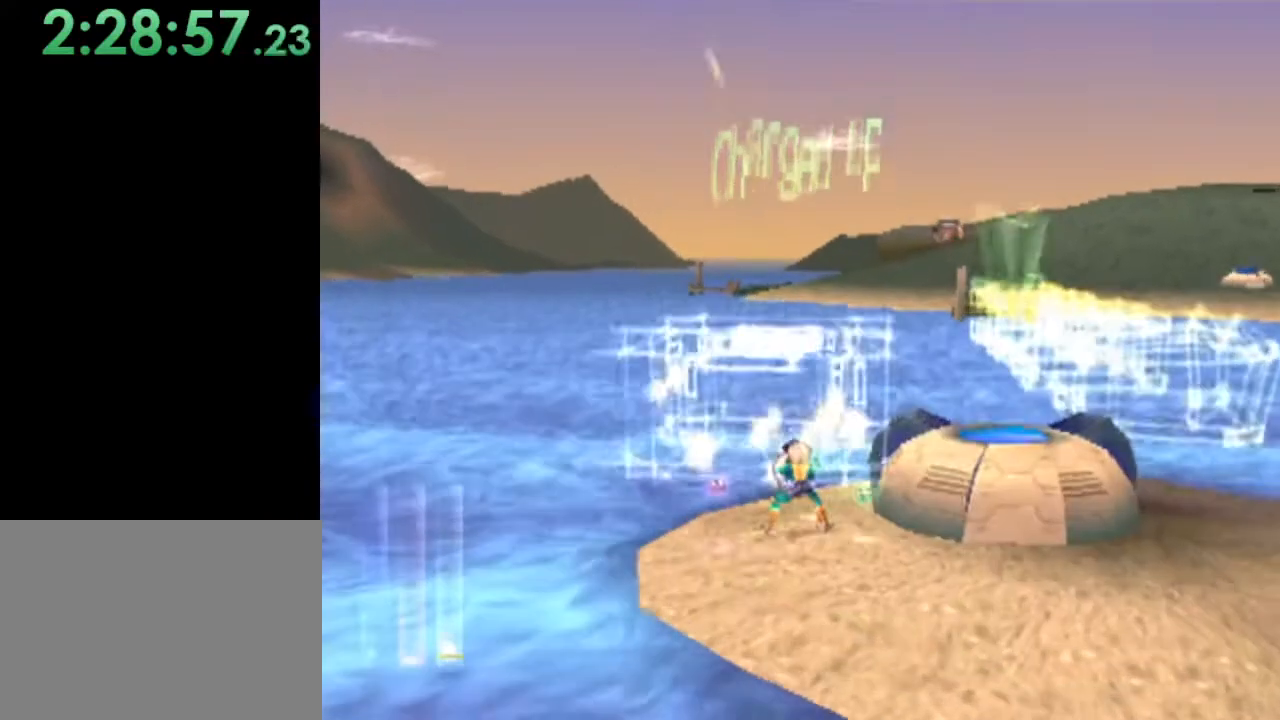
{"buttons": ["CROSS"], "left_stick": "center", "events": [[333, "CROSS", "down"], [433, "CROSS", "up"], [500, "CROSS", "down"]]}
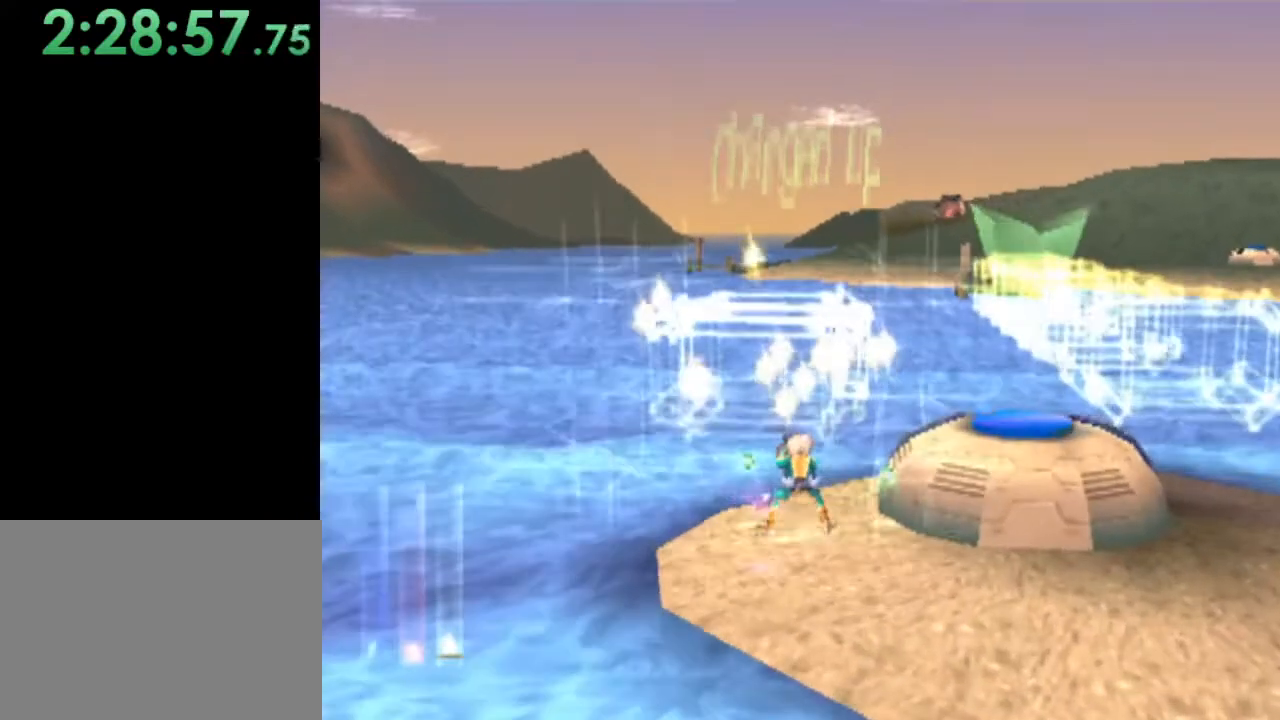
{"buttons": [], "left_stick": "center", "events": [[67, "CROSS", "up"], [400, "CROSS", "down"], [500, "CROSS", "up"]]}
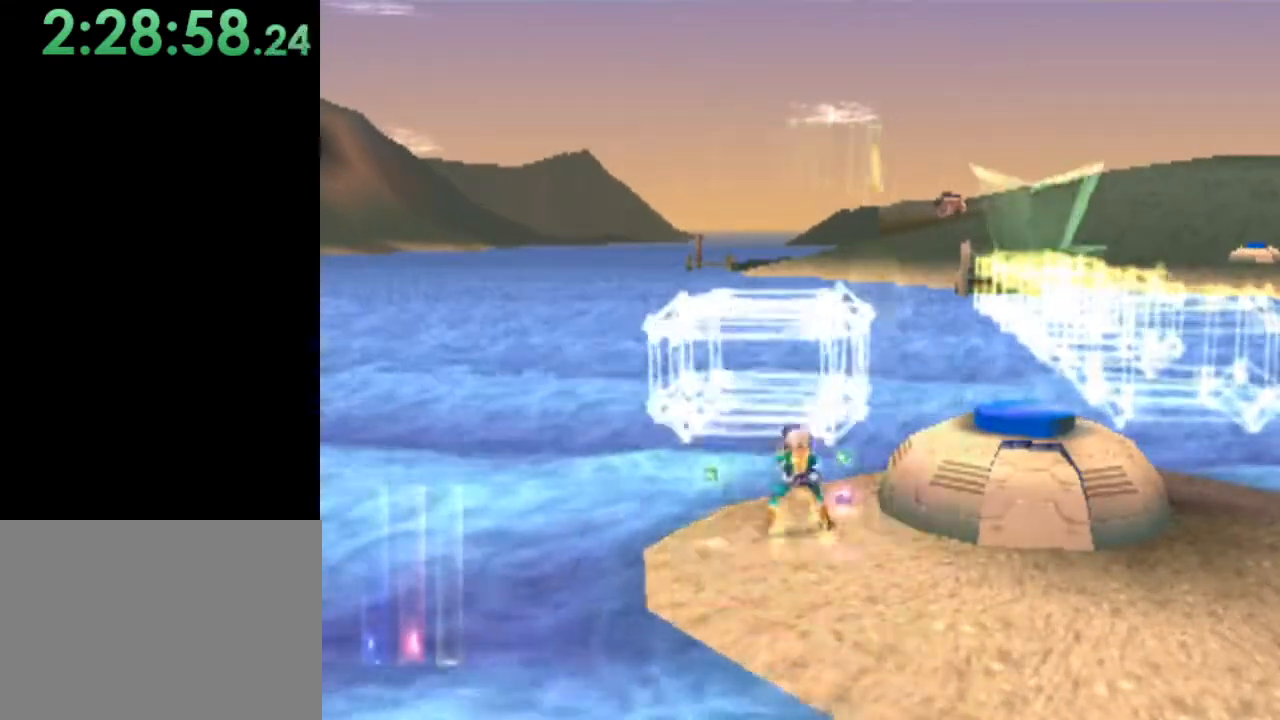
{"buttons": [], "left_stick": "center", "events": [[33, "CROSS", "down"], [167, "CROSS", "up"]]}
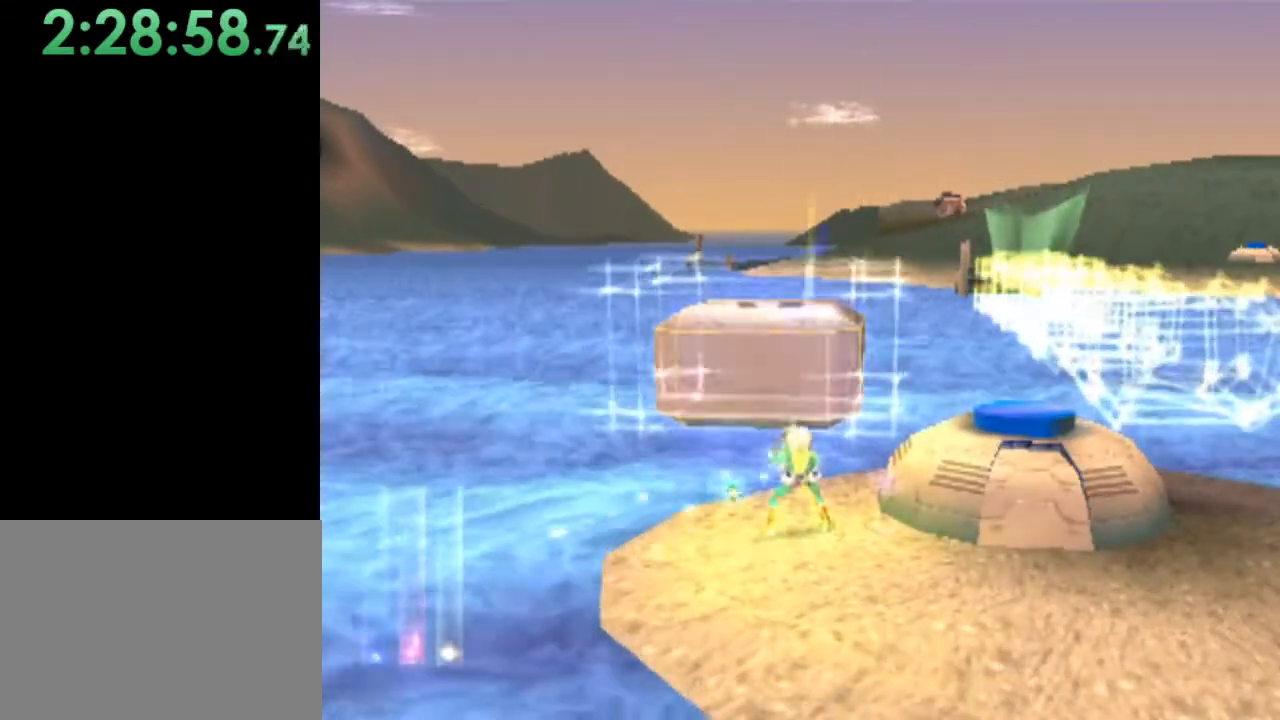
{"buttons": [], "left_stick": "up", "events": [[300, "left_stick", "up"]]}
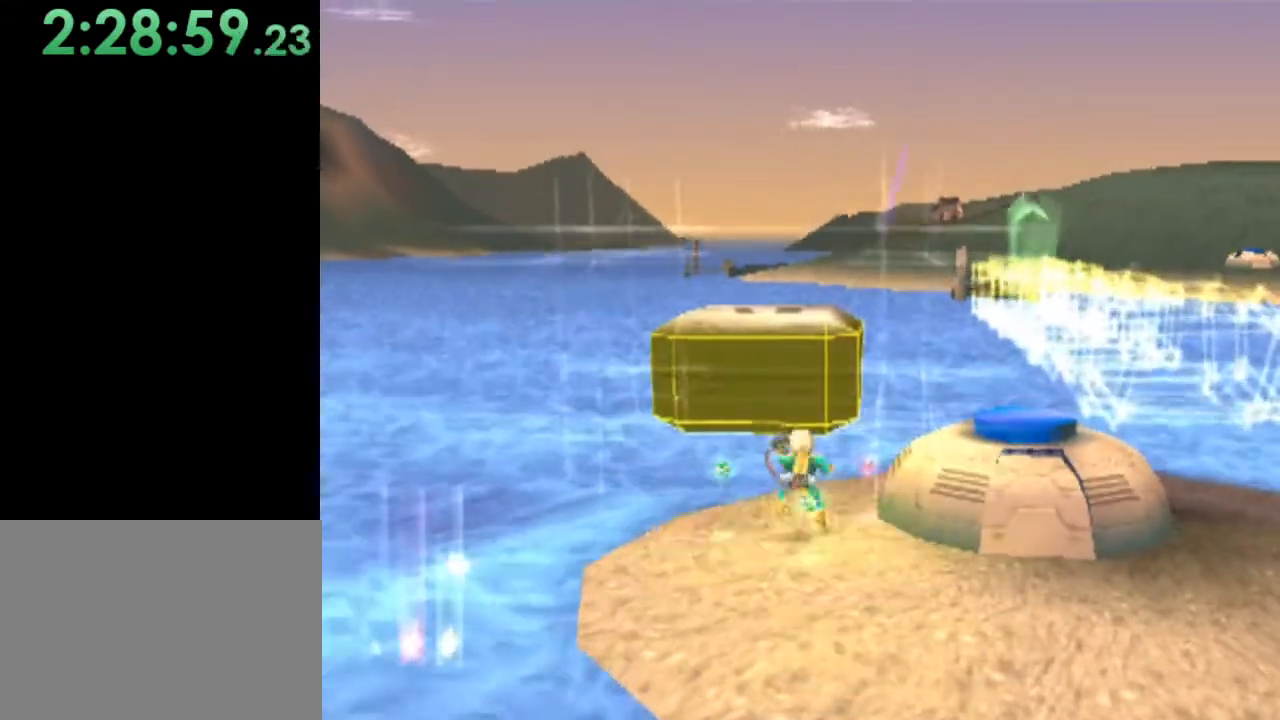
{"buttons": ["SQUARE"], "left_stick": "up", "events": [[200, "SQUARE", "down"]]}
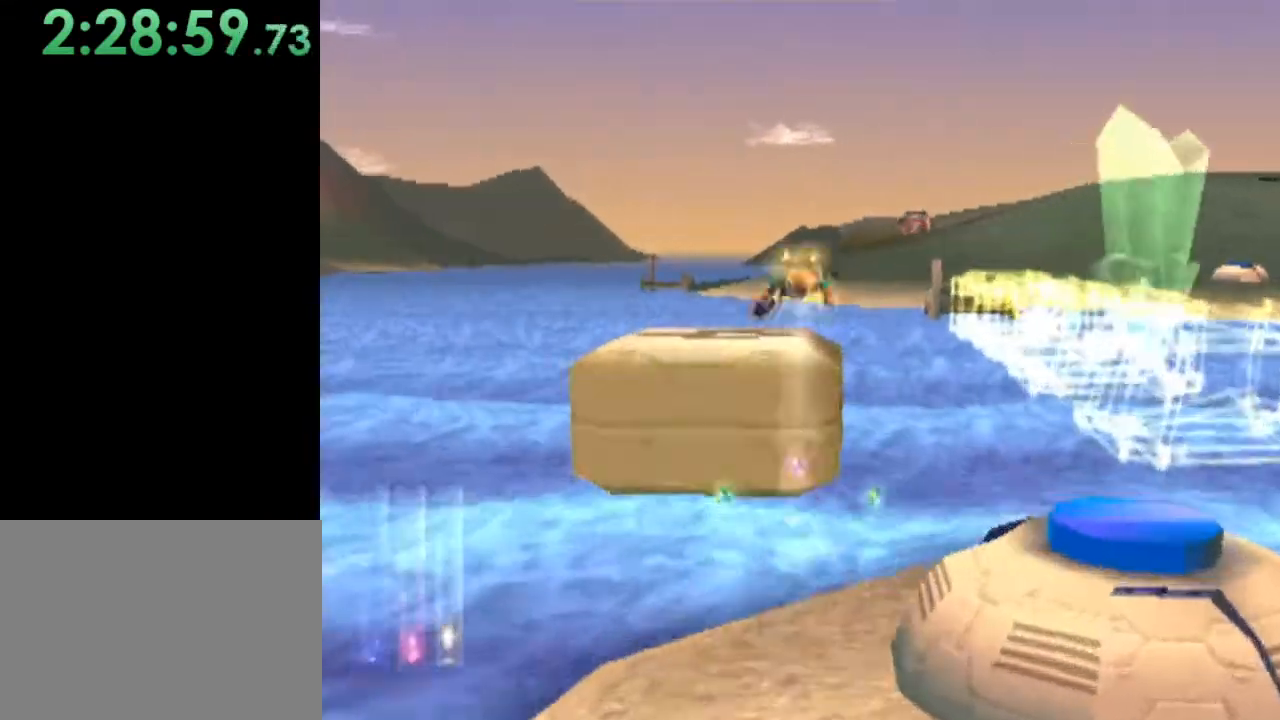
{"buttons": [], "left_stick": "center", "events": [[200, "left_stick", "up-left"], [367, "SQUARE", "up"], [433, "left_stick", "center"]]}
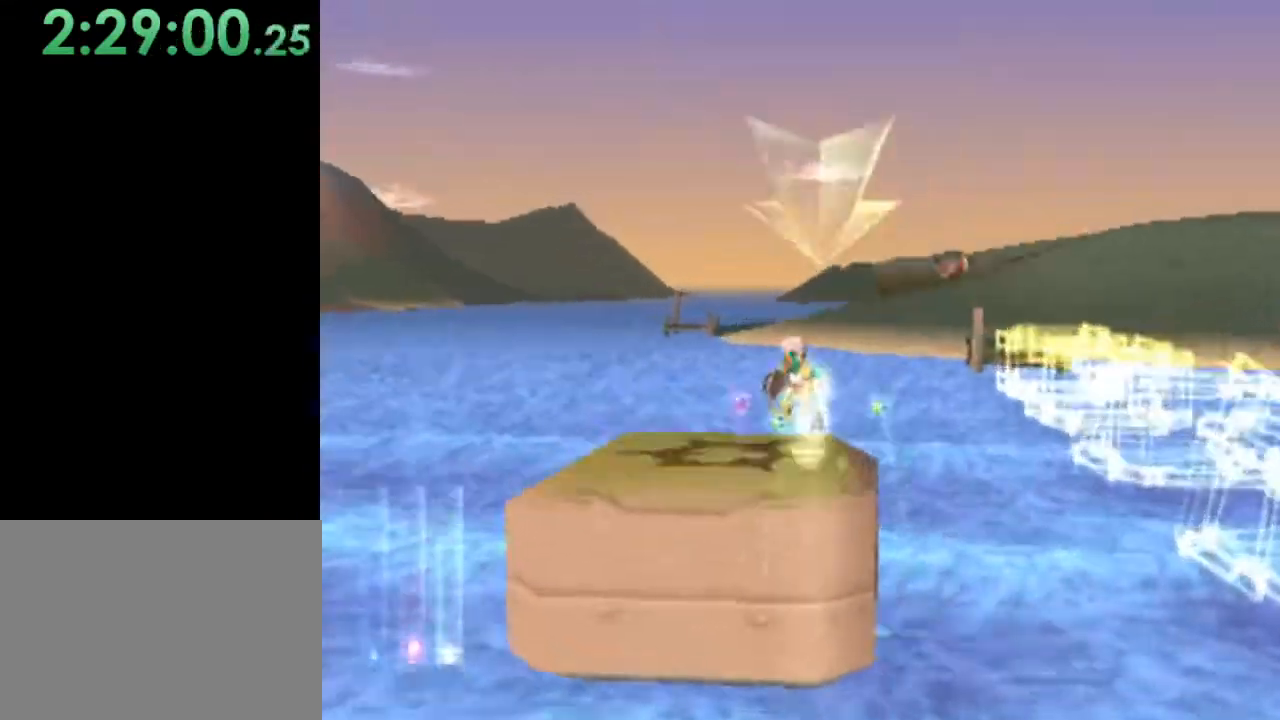
{"buttons": [], "left_stick": "center", "events": [[167, "left_stick", "down"], [300, "left_stick", "center"]]}
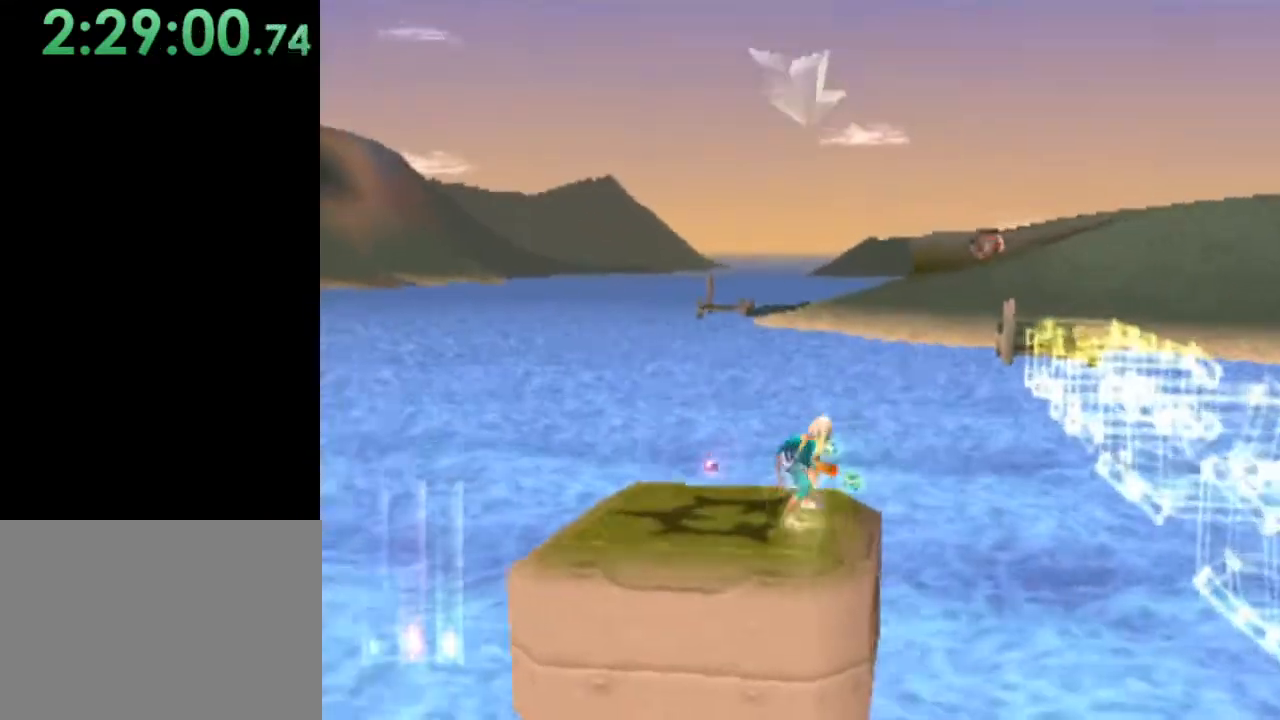
{"buttons": [], "left_stick": "center", "events": [[267, "left_stick", "right"], [367, "left_stick", "center"]]}
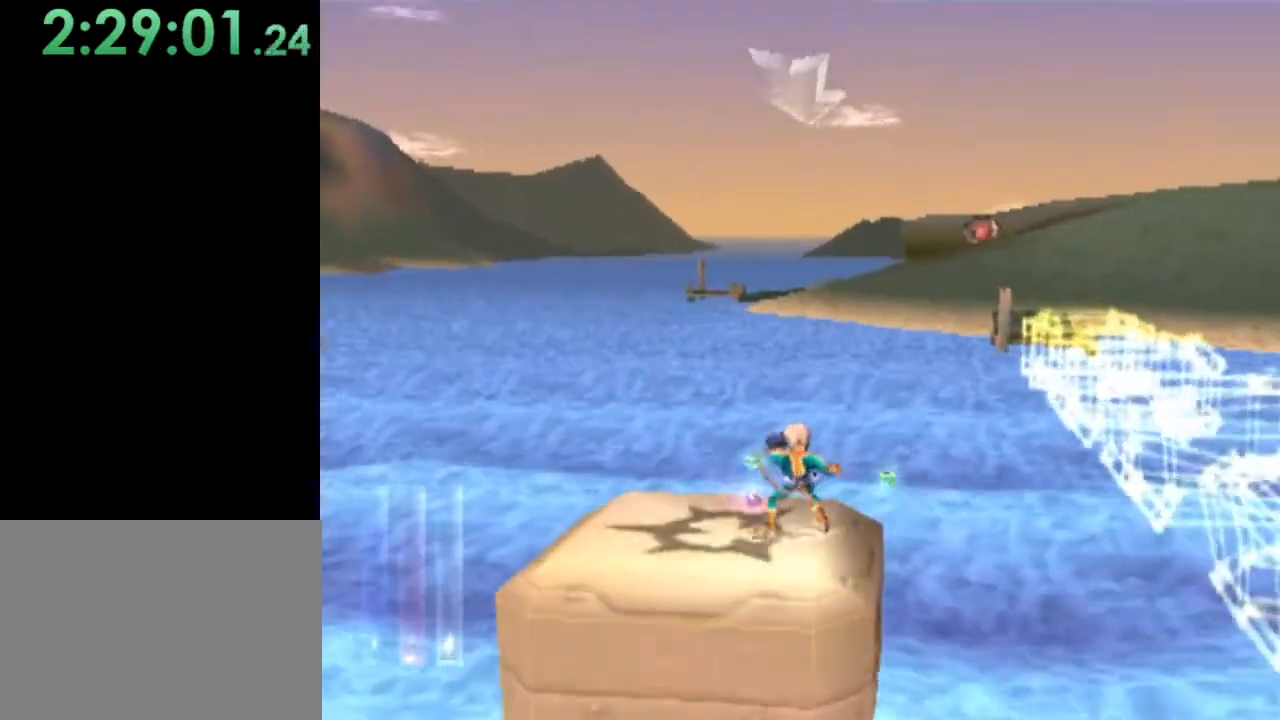
{"buttons": [], "left_stick": "right", "events": [[133, "left_stick", "right"]]}
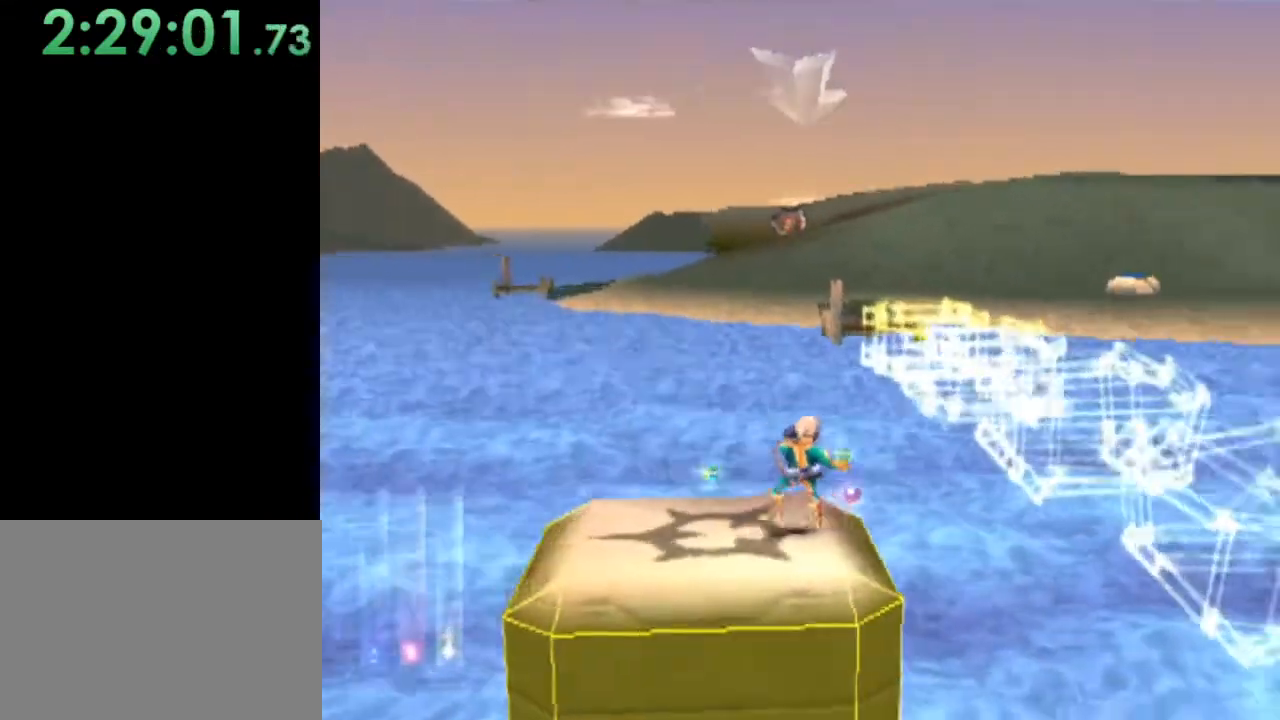
{"buttons": ["R2"], "left_stick": "center", "events": [[167, "left_stick", "center"], [333, "R2", "down"]]}
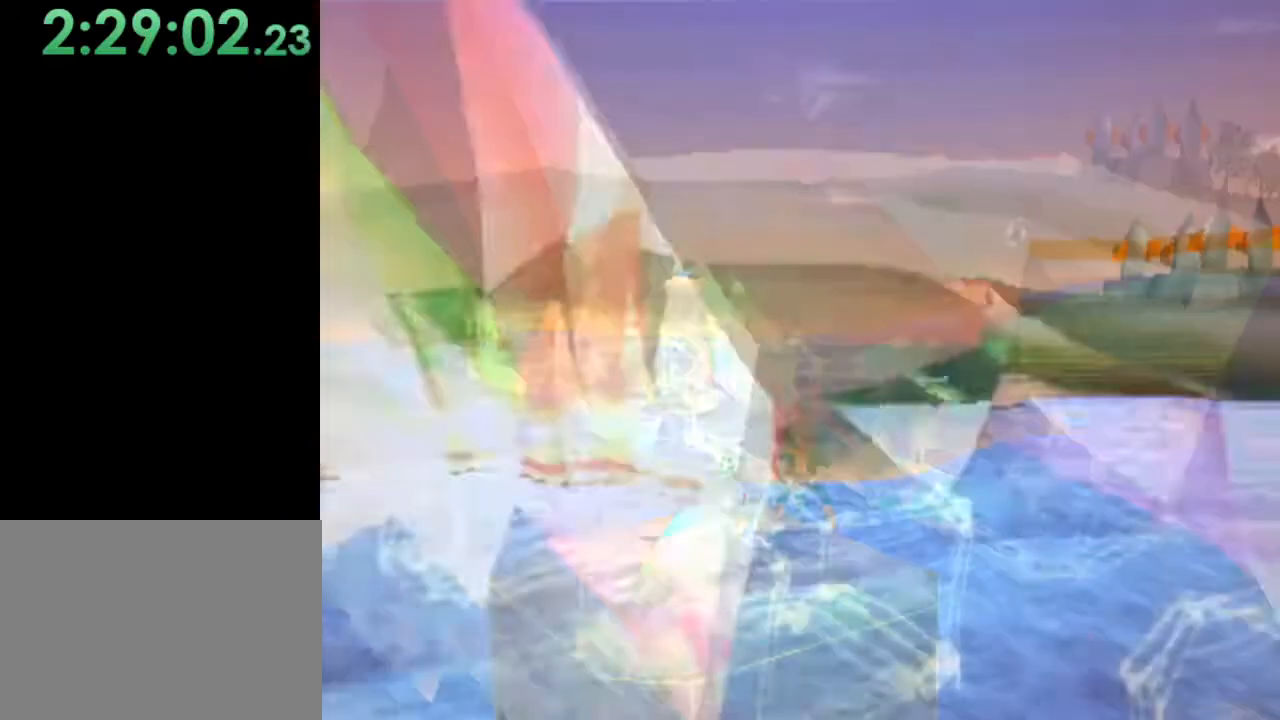
{"buttons": ["CROSS", "R2"], "left_stick": "center", "events": [[67, "left_stick", "down"], [267, "CROSS", "down"], [333, "left_stick", "center"], [400, "CROSS", "up"], [433, "CROSS", "down"]]}
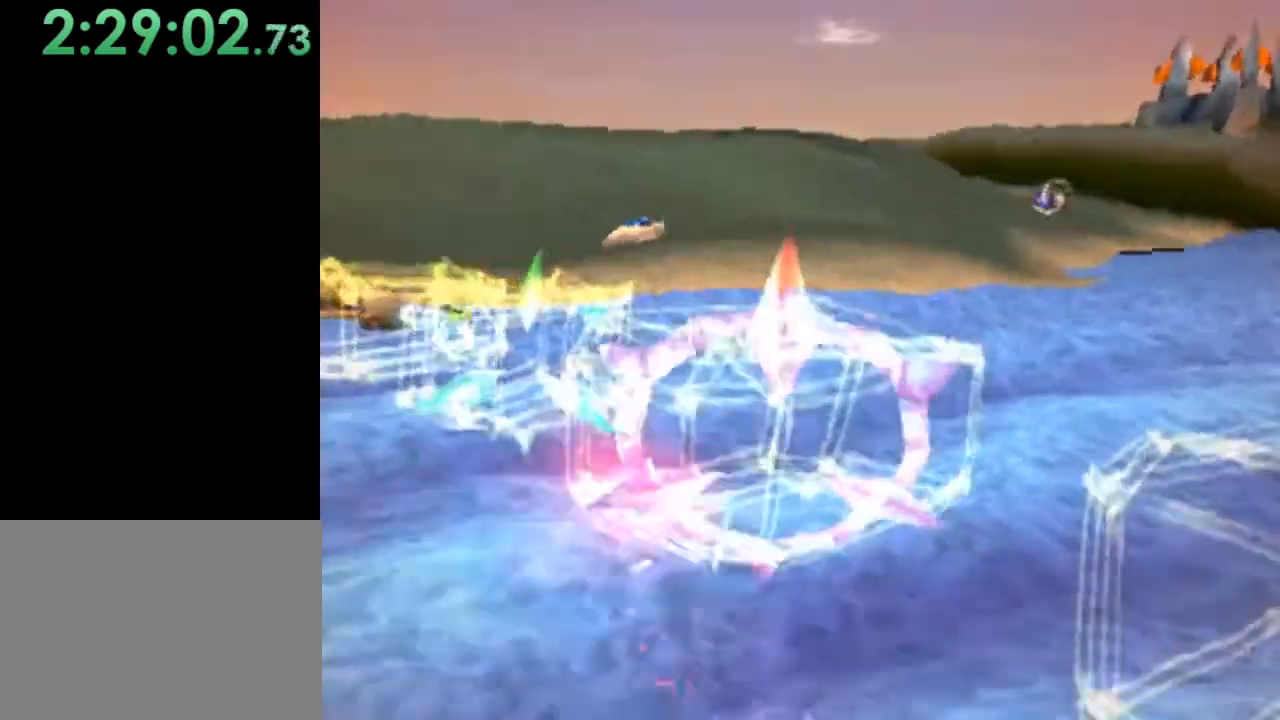
{"buttons": ["R2"], "left_stick": "center", "events": [[33, "CROSS", "up"], [67, "CROSS", "down"], [67, "left_stick", "right"], [167, "CROSS", "up"], [200, "left_stick", "center"], [233, "CROSS", "down"], [333, "CROSS", "up"], [367, "CROSS", "down"], [467, "CROSS", "up"]]}
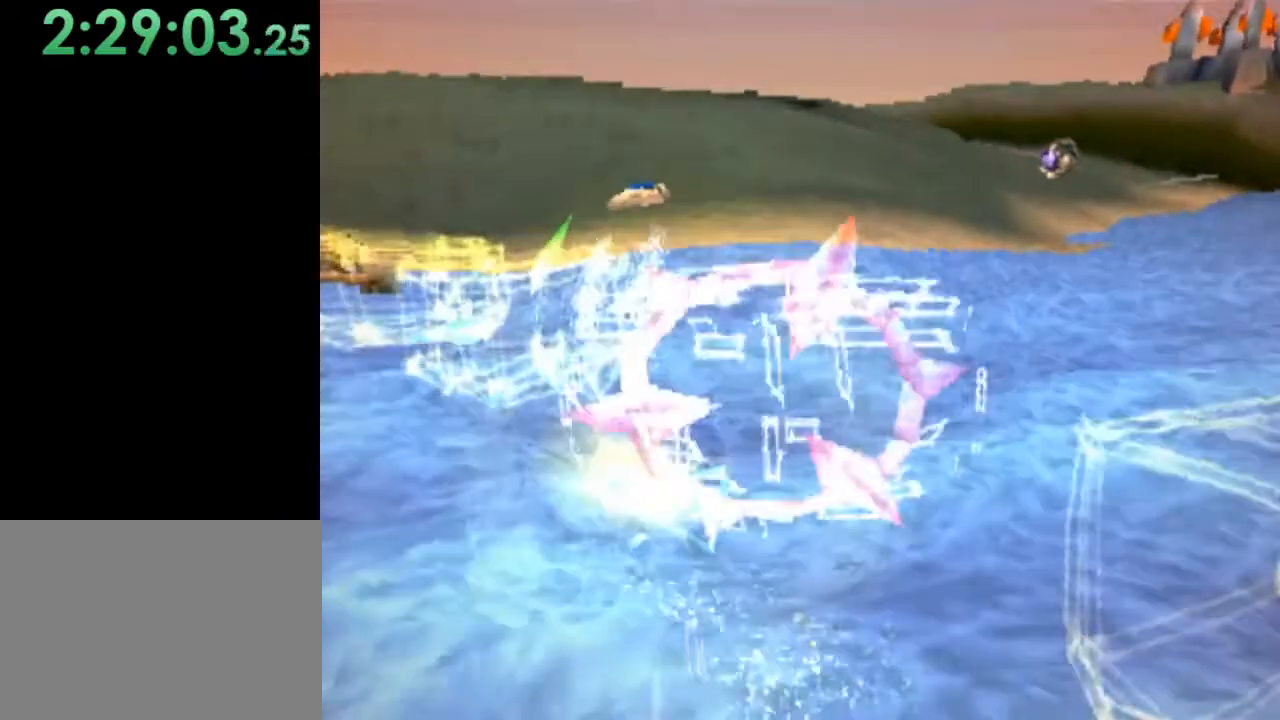
{"buttons": ["R2"], "left_stick": "center", "events": [[33, "CROSS", "down"], [33, "left_stick", "right"], [100, "CROSS", "up"], [433, "left_stick", "center"]]}
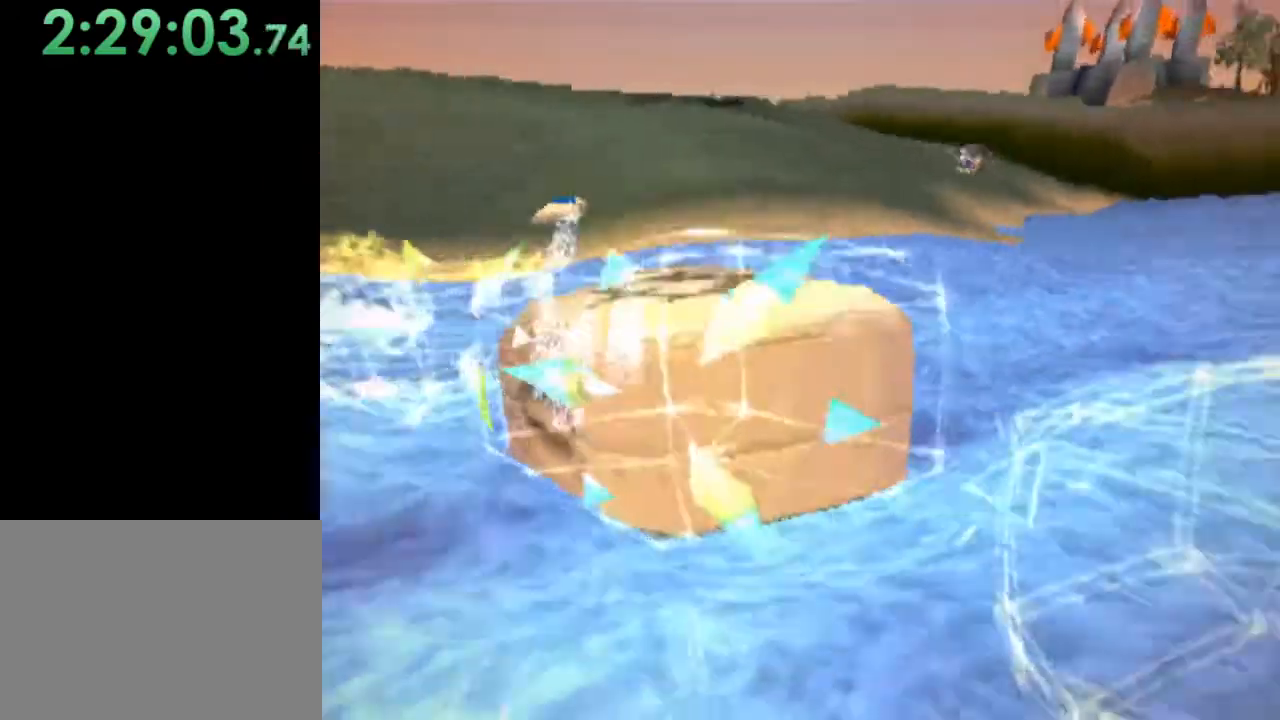
{"buttons": ["R2"], "left_stick": "center", "events": [[33, "CROSS", "down"], [167, "CROSS", "up"], [233, "CROSS", "down"], [233, "left_stick", "down-right"], [300, "CROSS", "up"], [333, "left_stick", "center"], [400, "CROSS", "down"], [467, "CROSS", "up"]]}
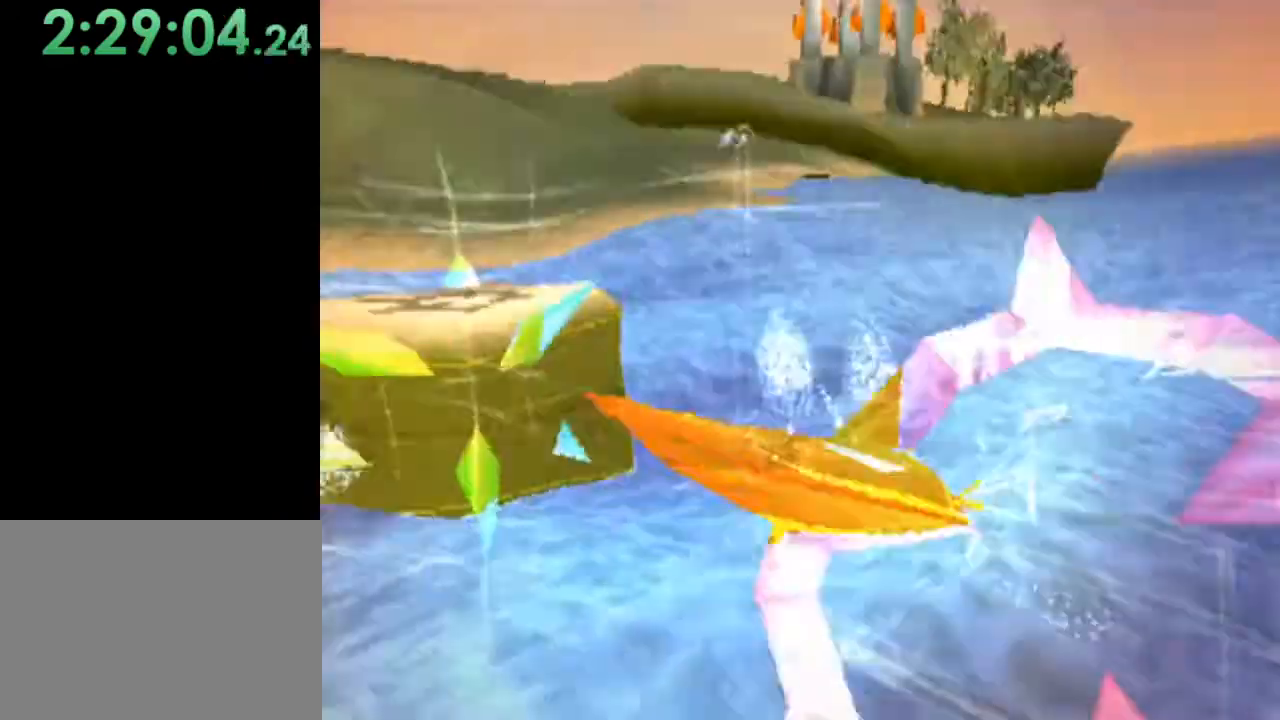
{"buttons": ["R2"], "left_stick": "center", "events": [[33, "CROSS", "down"], [100, "CROSS", "up"], [200, "CROSS", "down"], [300, "CROSS", "up"], [400, "CROSS", "down"], [500, "CROSS", "up"]]}
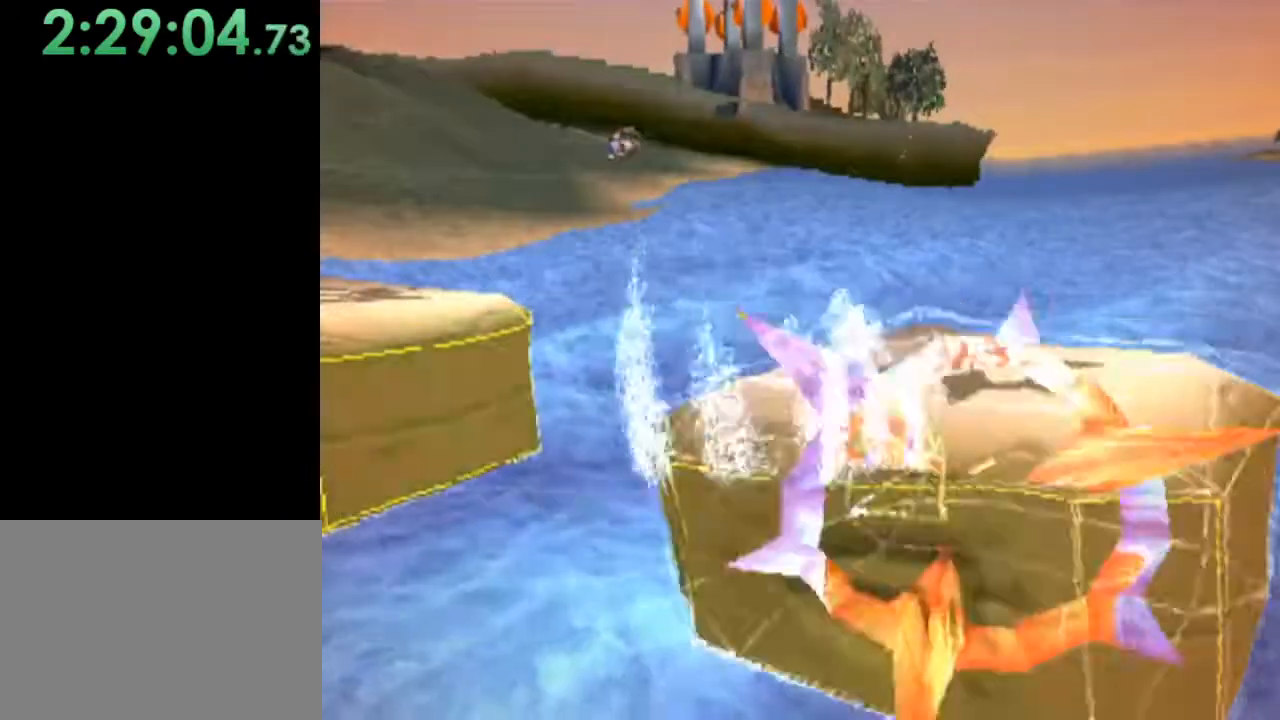
{"buttons": [], "left_stick": "center", "events": [[200, "R2", "up"]]}